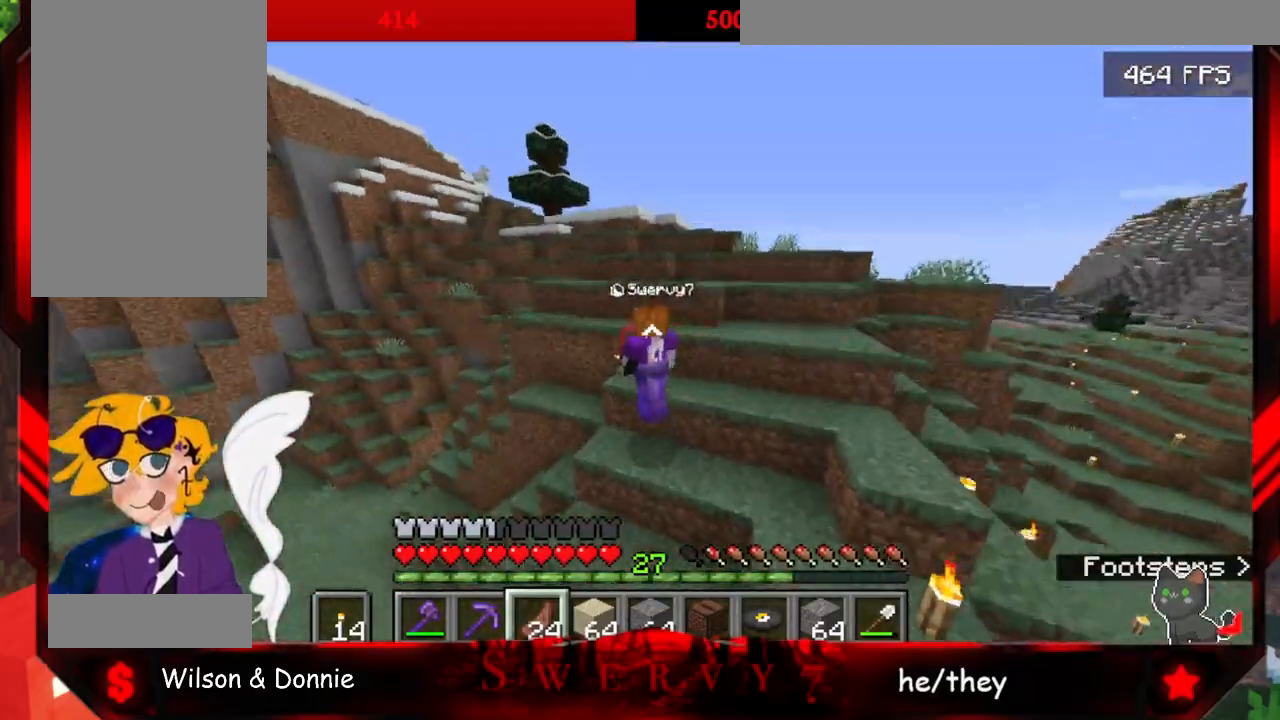
Gameplay with keyboard and mouse; each line is a JSON object with the keys and mouse buttons held at the frame after it. "events" lists presses ("down") and releases ("up") of "a", "d", "s", "space", "w", "mouse_left" and "mouse_right" between this image and that frame as [ms after this image, input, new state], when the widget could be followed in between. "mouse_left", "mouse_right" = the "left", "right" buttons of the "mouse" list. No other keys are recorded. Fast repeated clicks can show as one long hold. Mouse movement is not recorded.
{"keys": ["d", "space", "w"], "mouse": [], "events": [[250, "d", "down"]]}
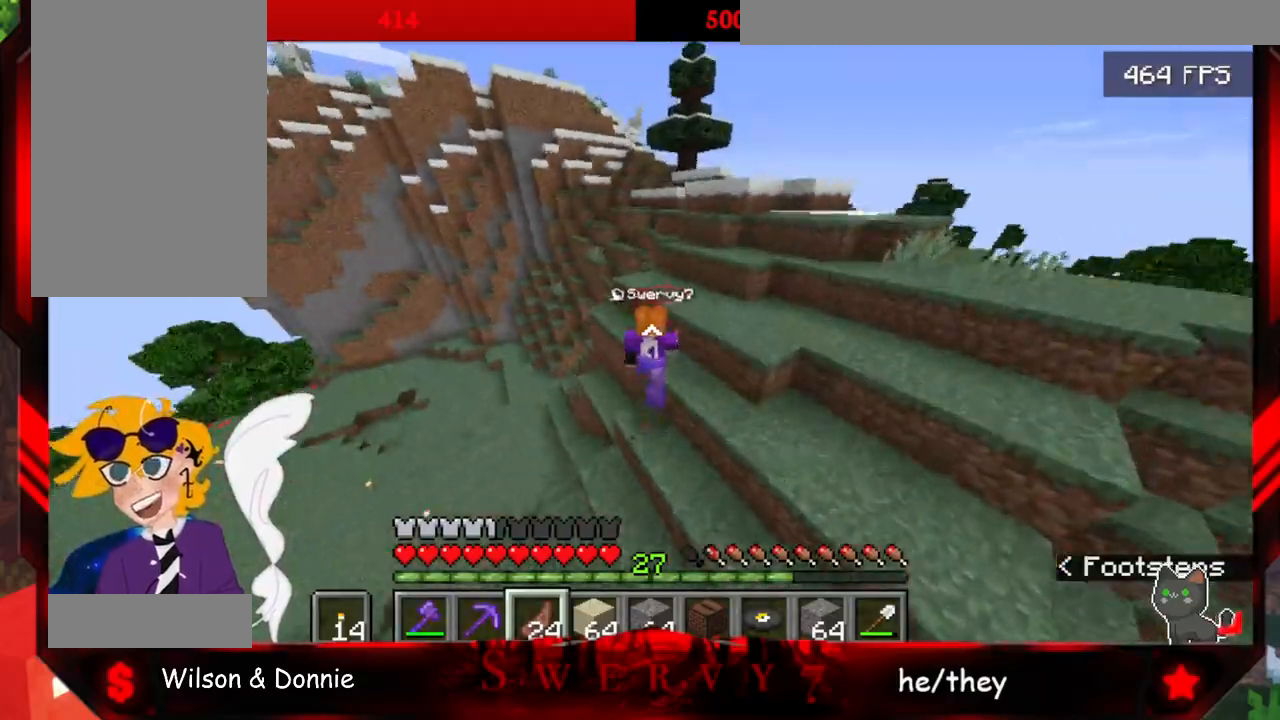
{"keys": ["d", "space", "w"], "mouse": [], "events": []}
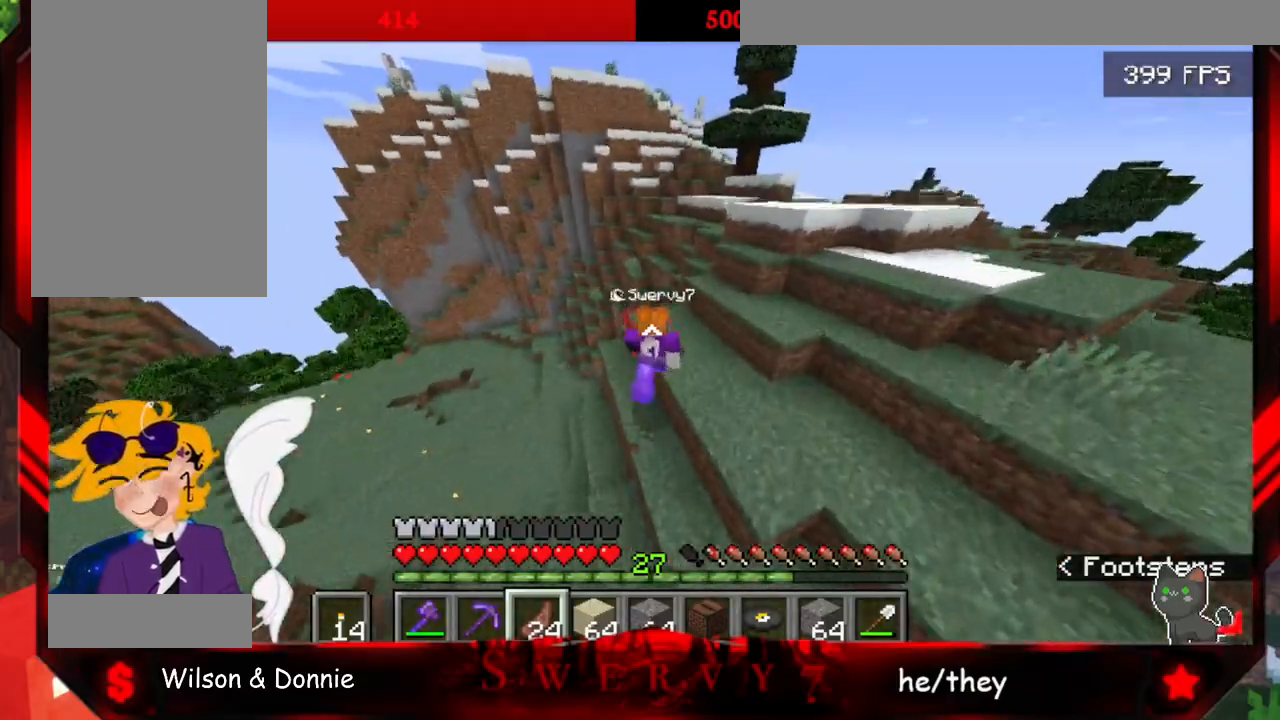
{"keys": ["d", "space", "w"], "mouse": [], "events": []}
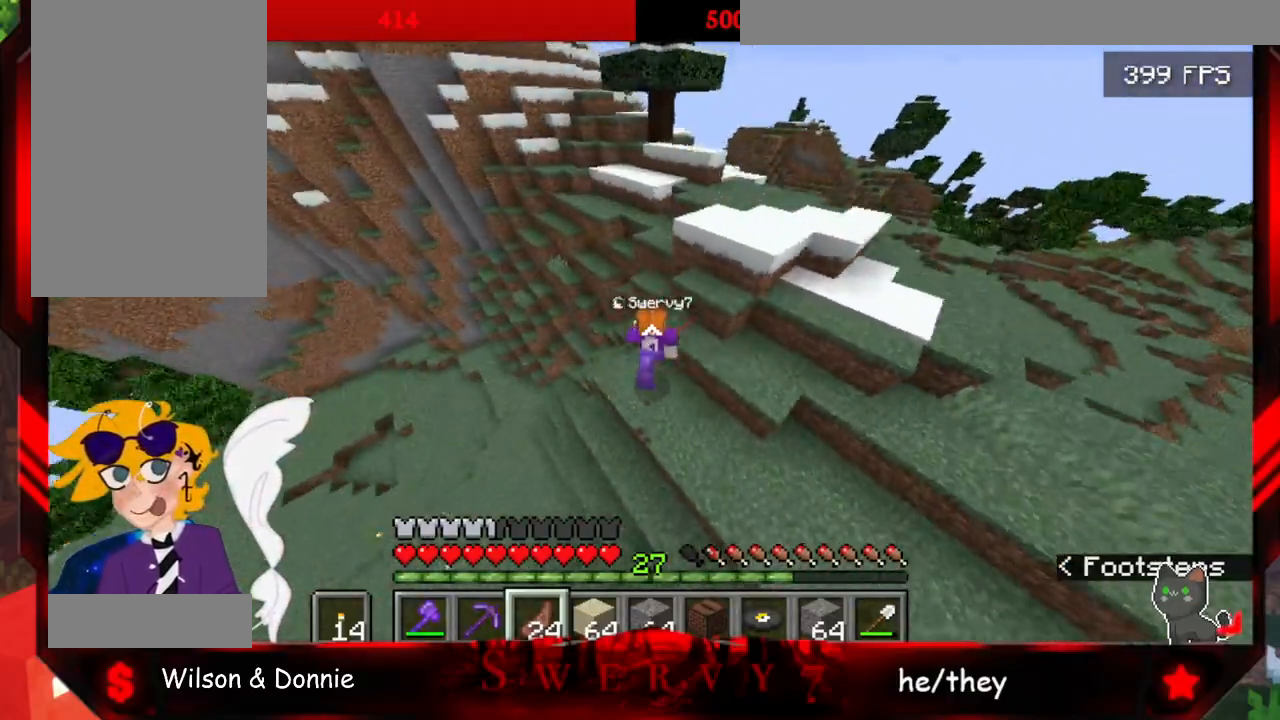
{"keys": [], "mouse": [], "events": [[283, "w", "up"], [317, "space", "up"], [450, "d", "up"]]}
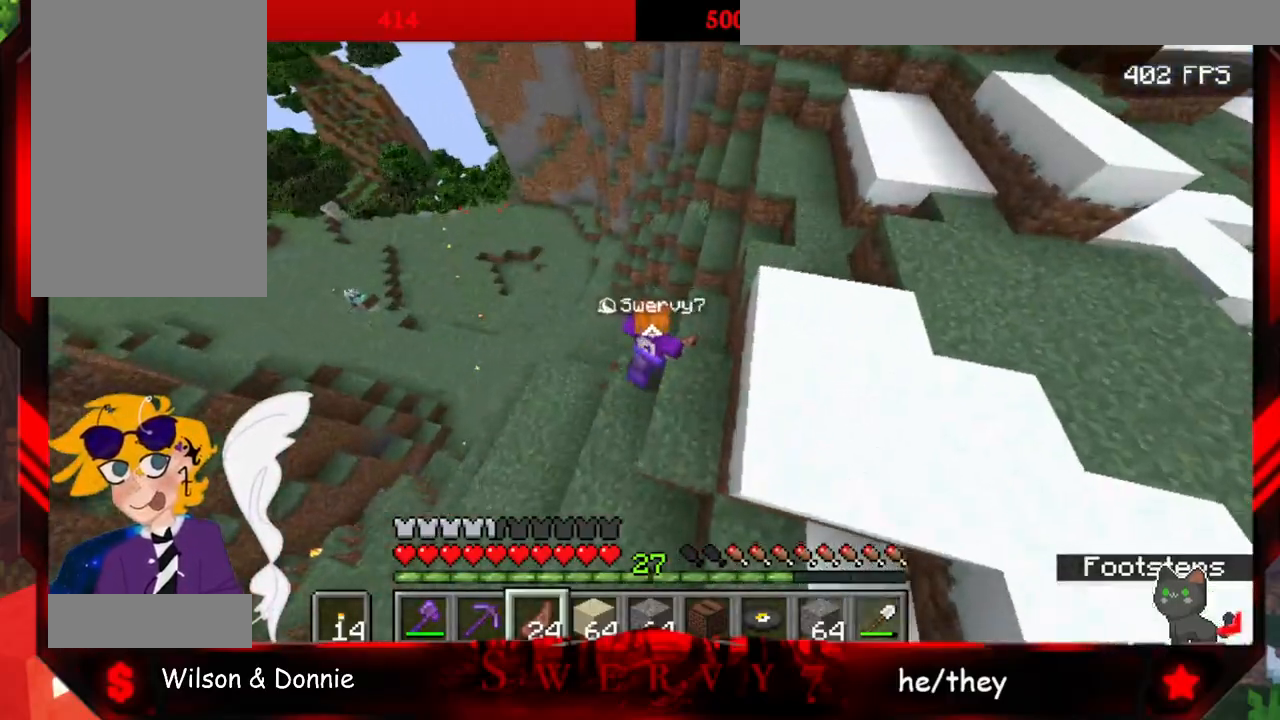
{"keys": ["s"], "mouse": [], "events": [[433, "s", "down"]]}
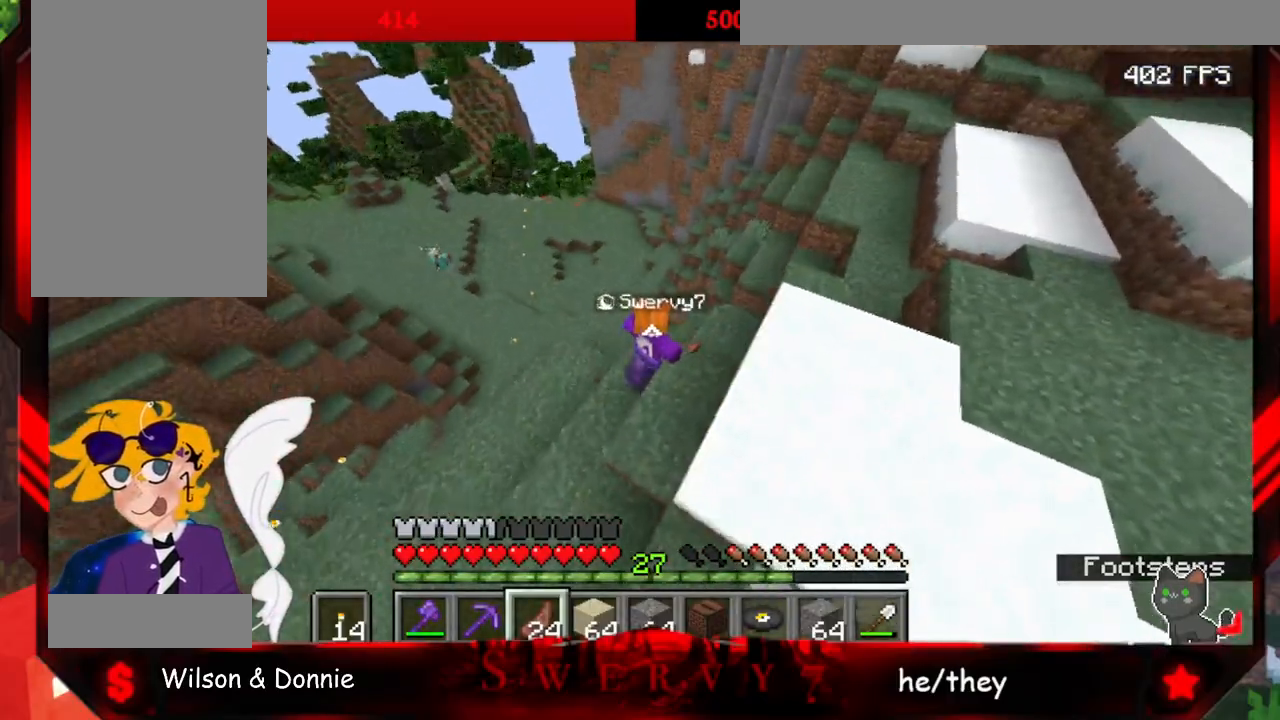
{"keys": ["d", "s", "space"], "mouse": [], "events": [[217, "space", "down"], [300, "d", "down"]]}
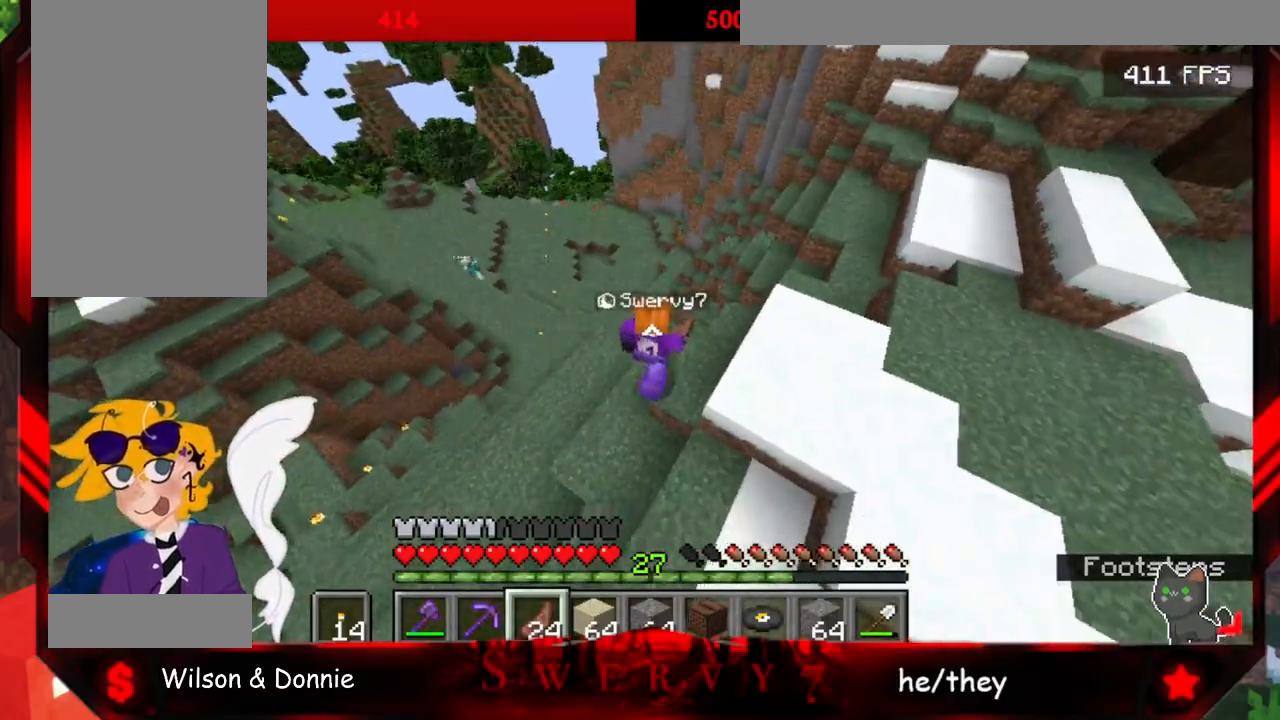
{"keys": ["space", "w"], "mouse": [], "events": [[17, "s", "up"], [33, "space", "up"], [167, "w", "down"], [333, "d", "up"], [367, "space", "down"]]}
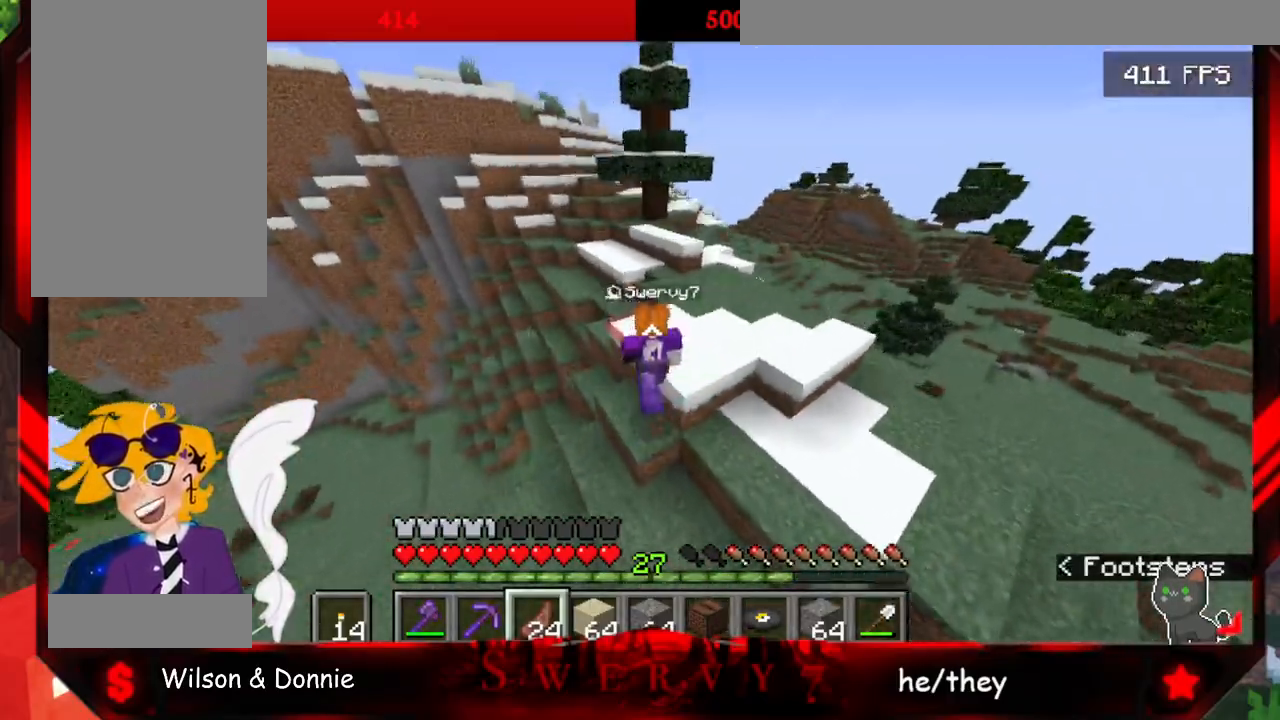
{"keys": ["space", "w"], "mouse": [], "events": []}
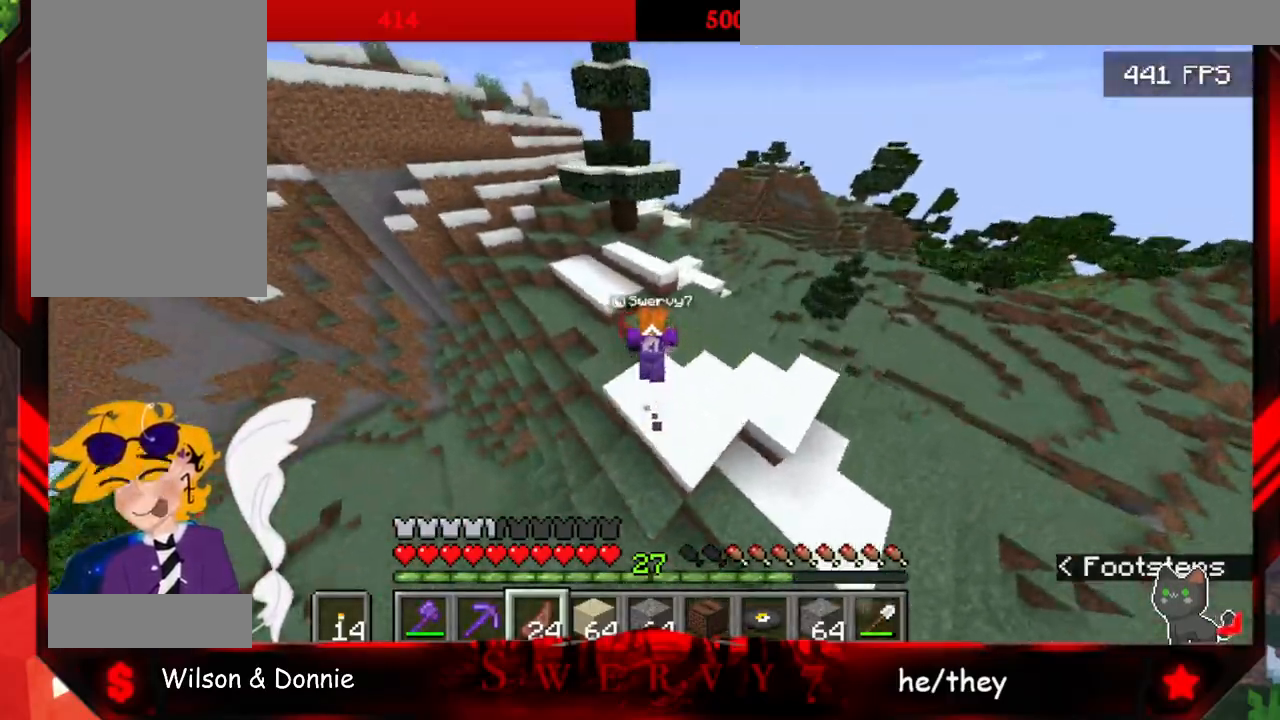
{"keys": ["w"], "mouse": [], "events": [[233, "space", "up"]]}
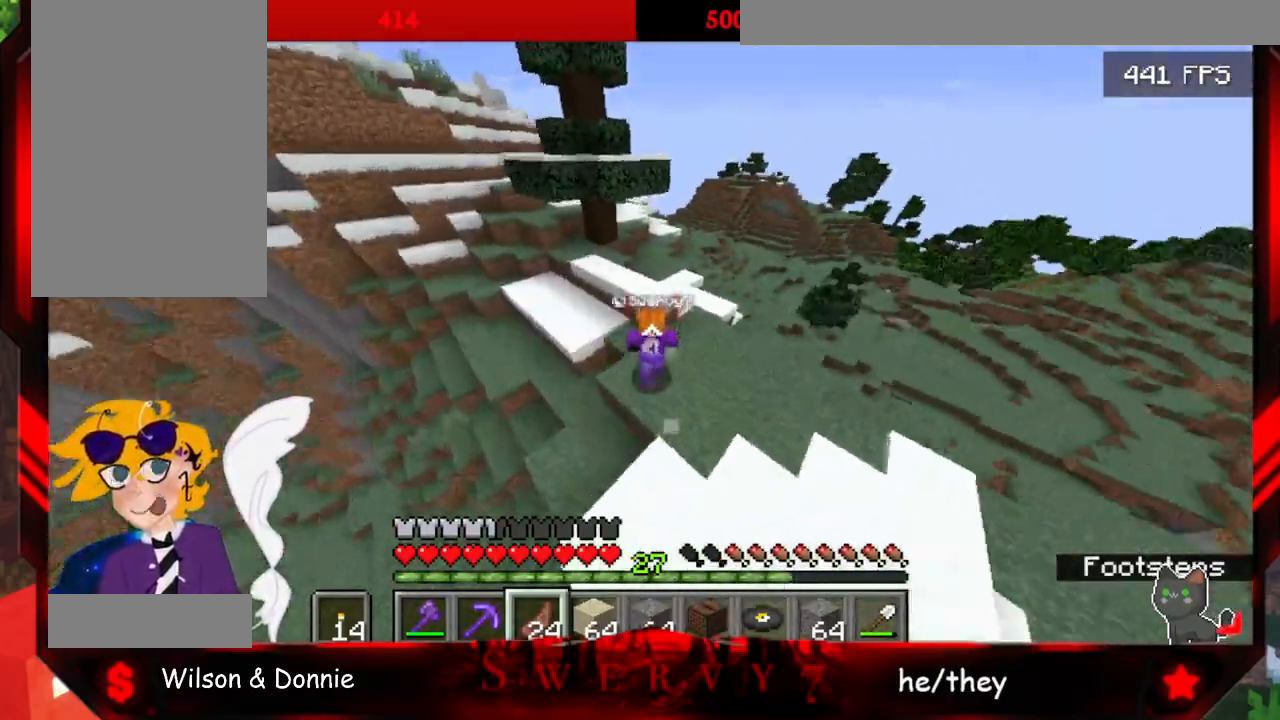
{"keys": ["w"], "mouse": [], "events": [[17, "space", "down"], [317, "space", "up"]]}
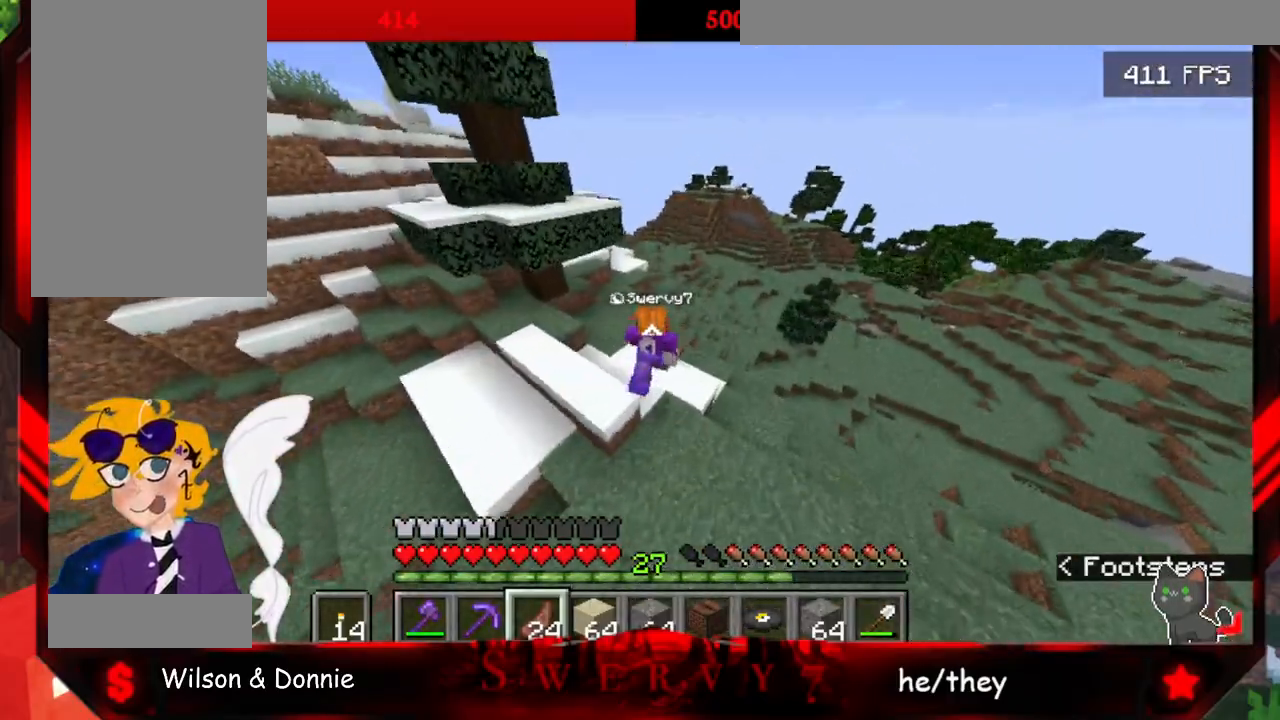
{"keys": ["w"], "mouse": [], "events": []}
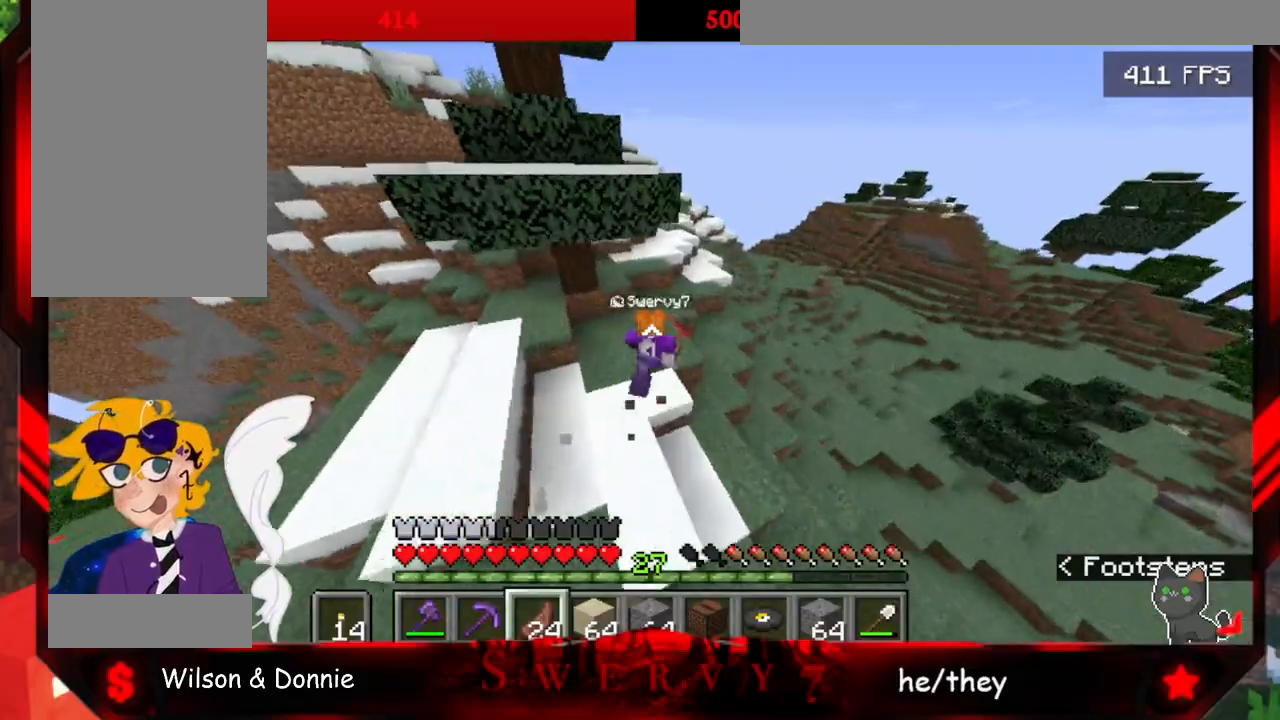
{"keys": ["space", "w"], "mouse": [], "events": [[333, "space", "down"]]}
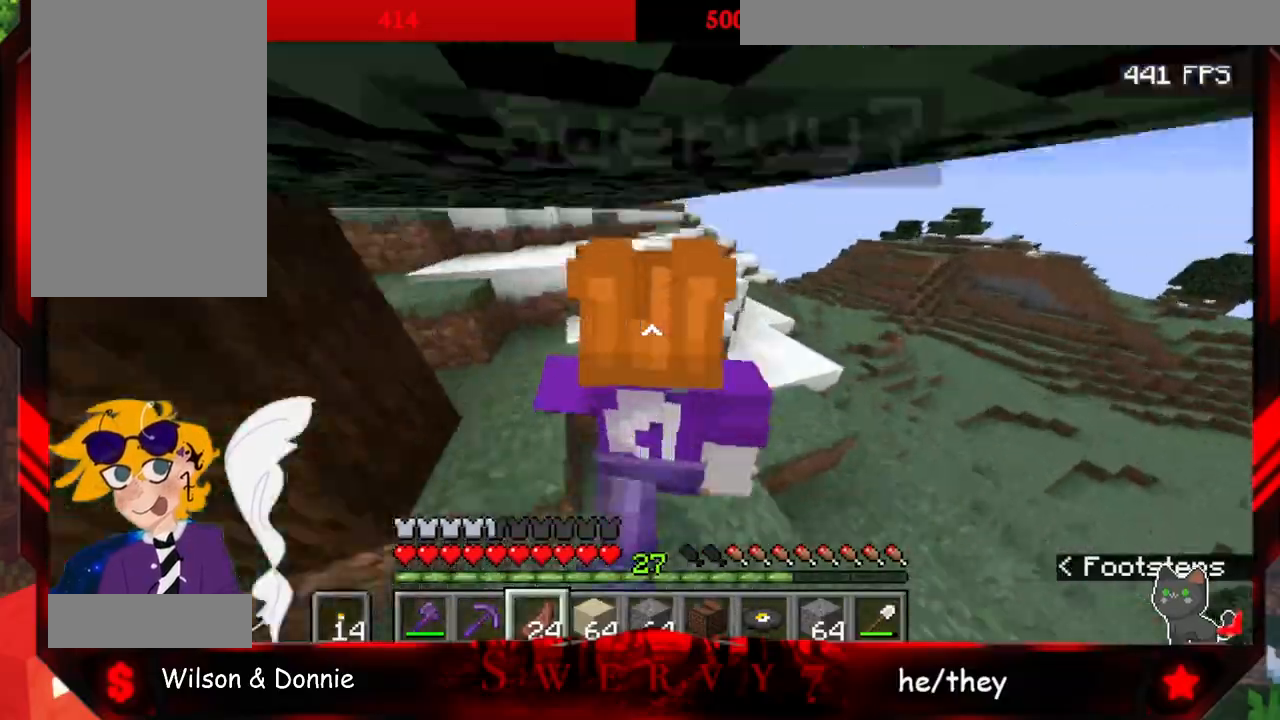
{"keys": ["d", "space", "w"], "mouse": [], "events": [[100, "d", "down"]]}
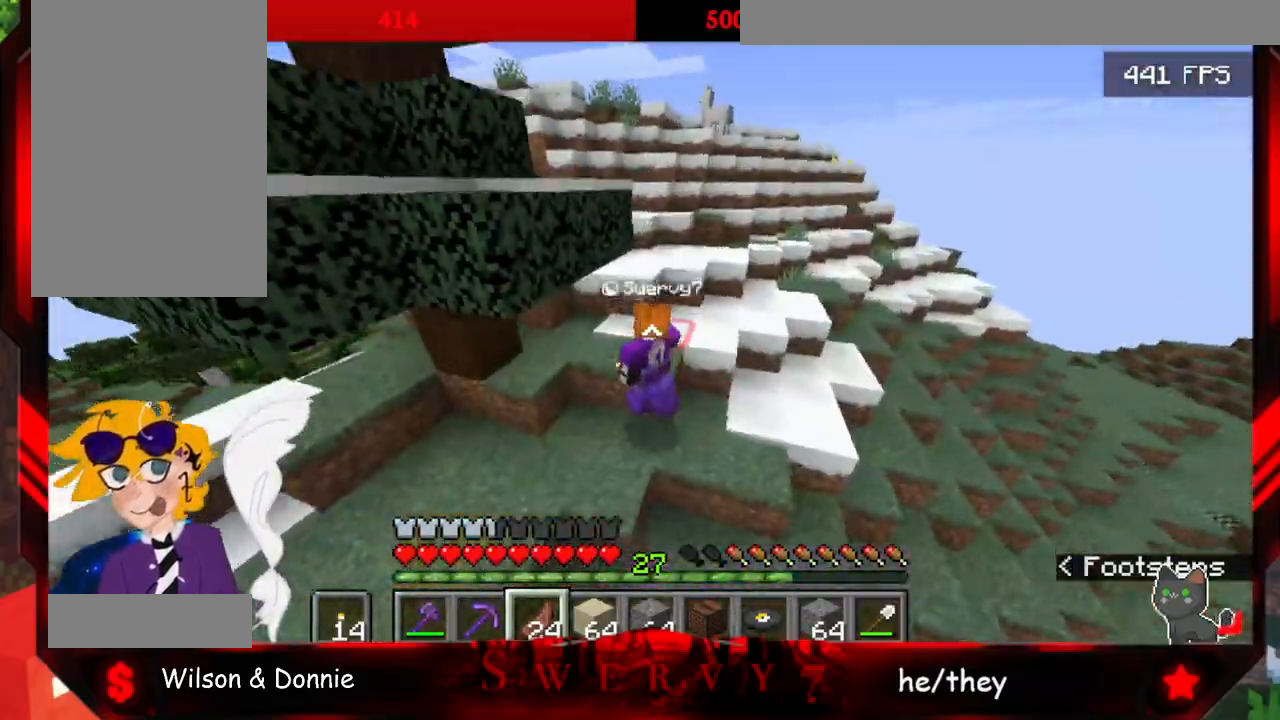
{"keys": ["space", "w"], "mouse": [], "events": [[317, "d", "up"]]}
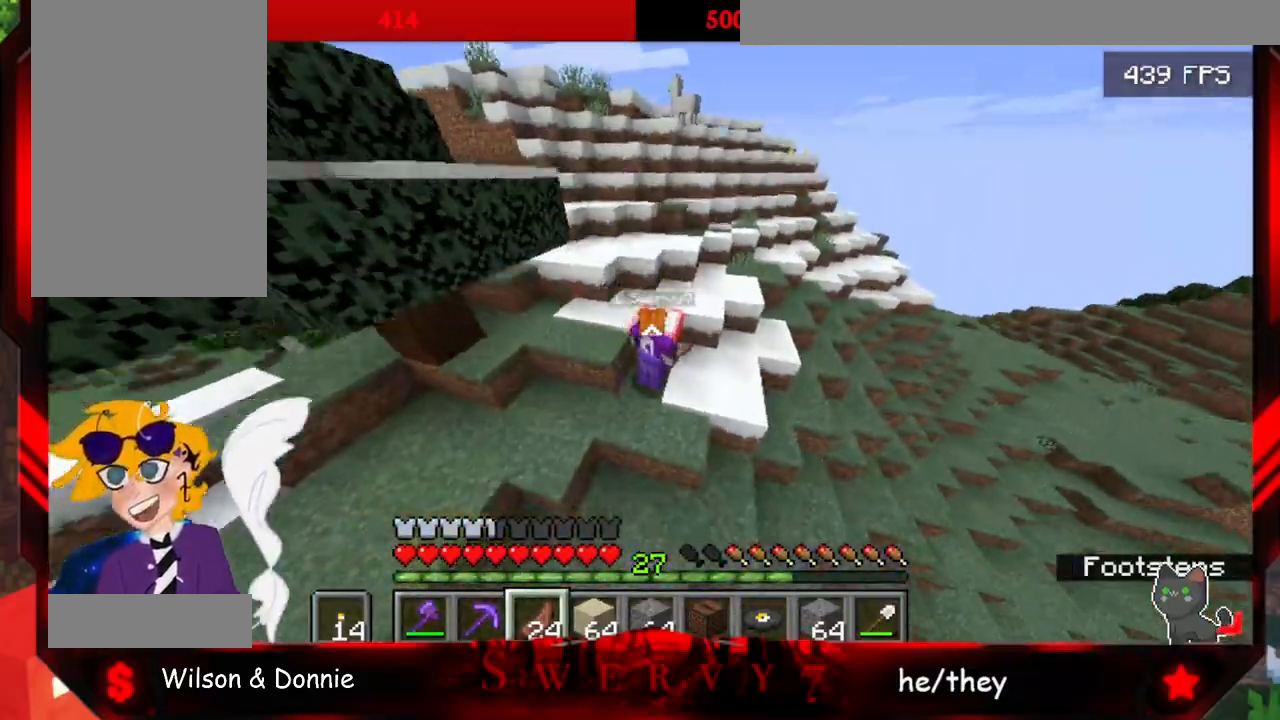
{"keys": ["space", "w"], "mouse": [], "events": []}
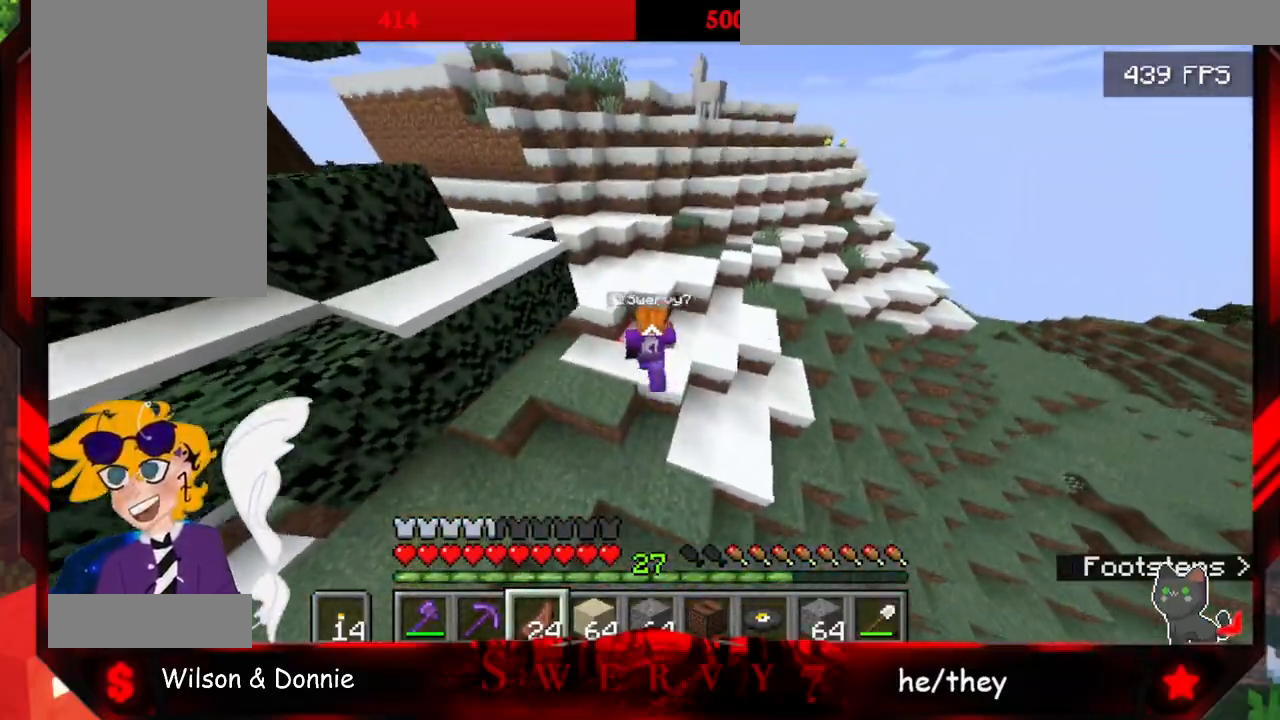
{"keys": ["d", "space", "w"], "mouse": [], "events": [[333, "d", "down"]]}
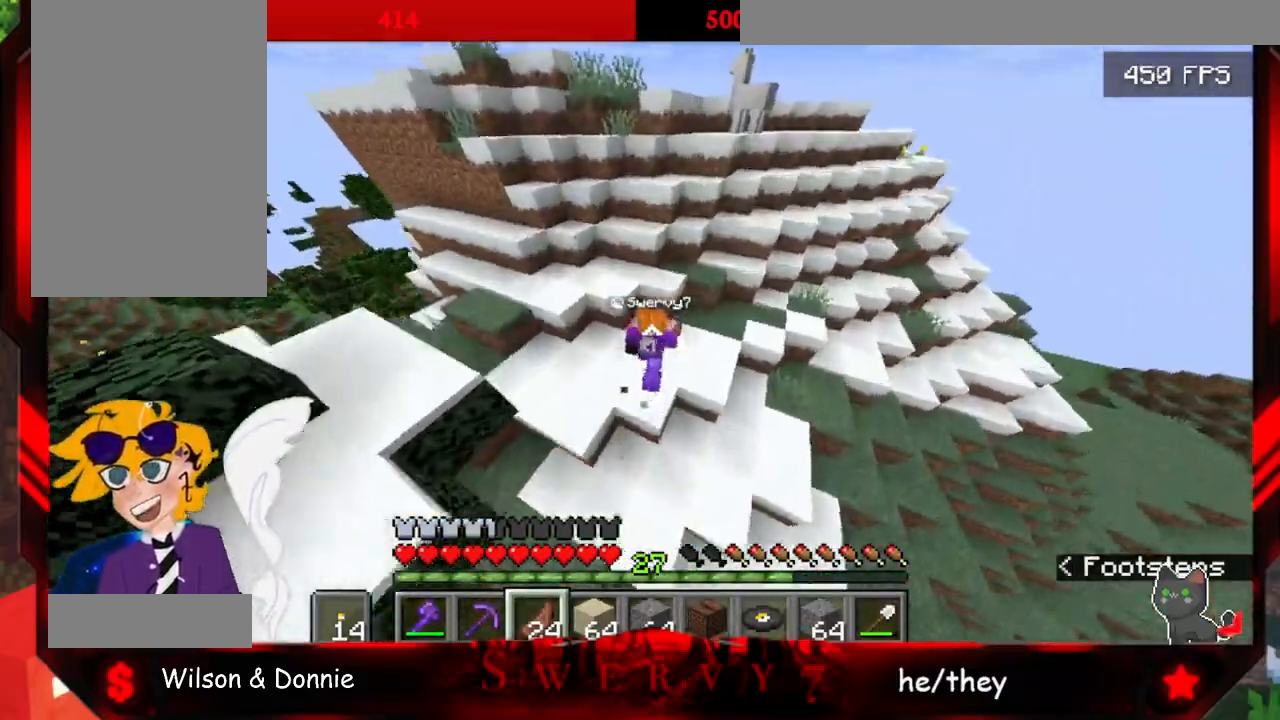
{"keys": ["d", "space", "w"], "mouse": [], "events": []}
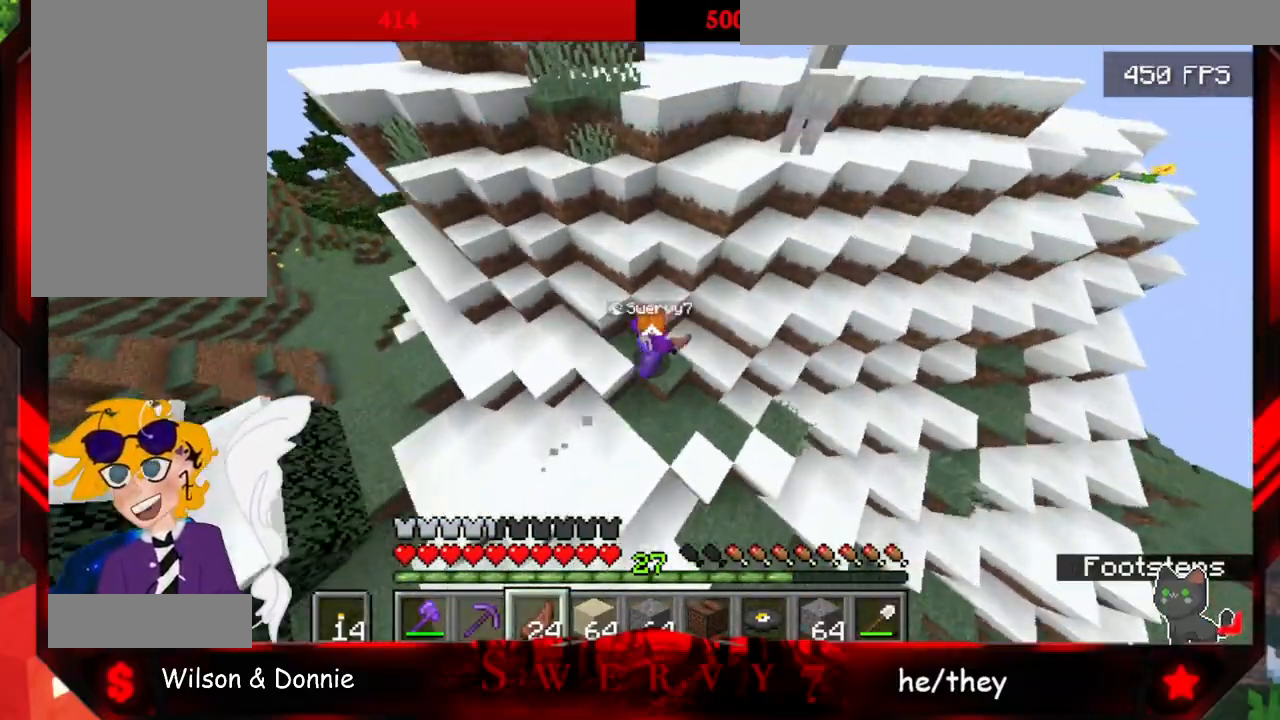
{"keys": ["a"], "mouse": [], "events": [[317, "w", "up"], [333, "space", "up"], [383, "d", "up"], [450, "a", "down"]]}
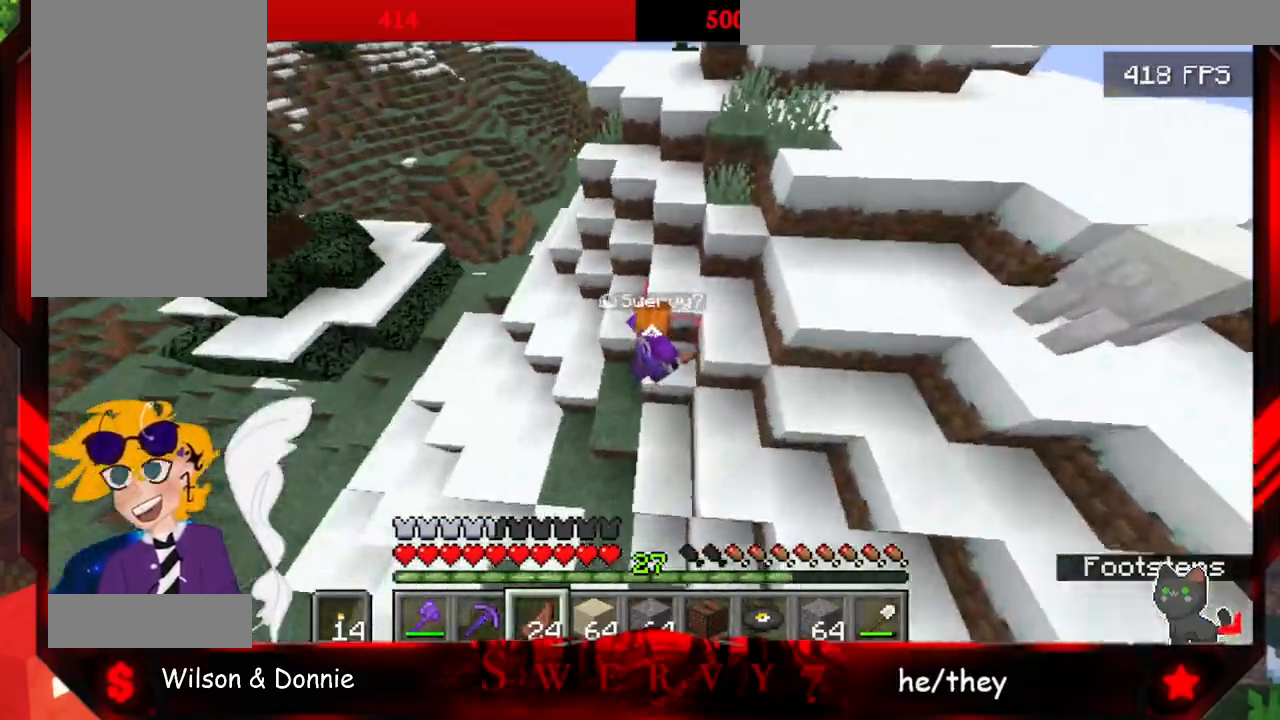
{"keys": ["space", "w"], "mouse": [], "events": [[250, "w", "down"], [350, "a", "up"], [367, "space", "down"]]}
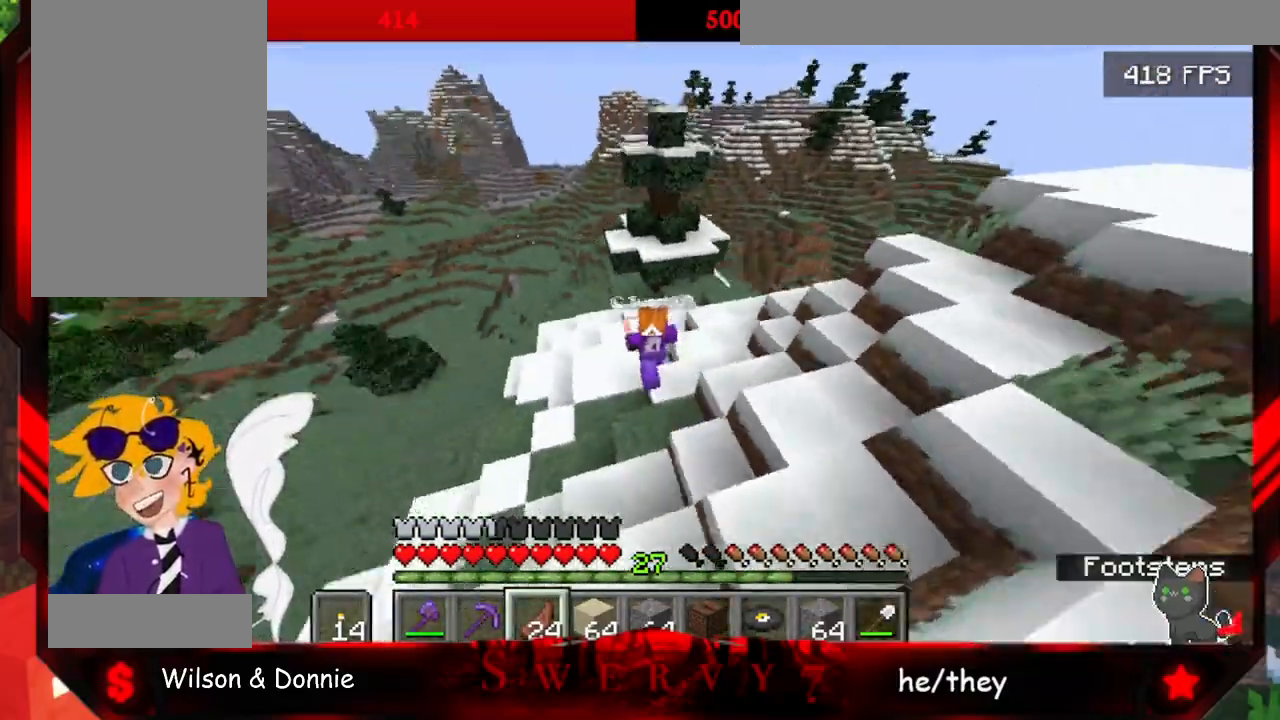
{"keys": ["a", "w"], "mouse": [], "events": [[200, "space", "up"], [333, "a", "down"]]}
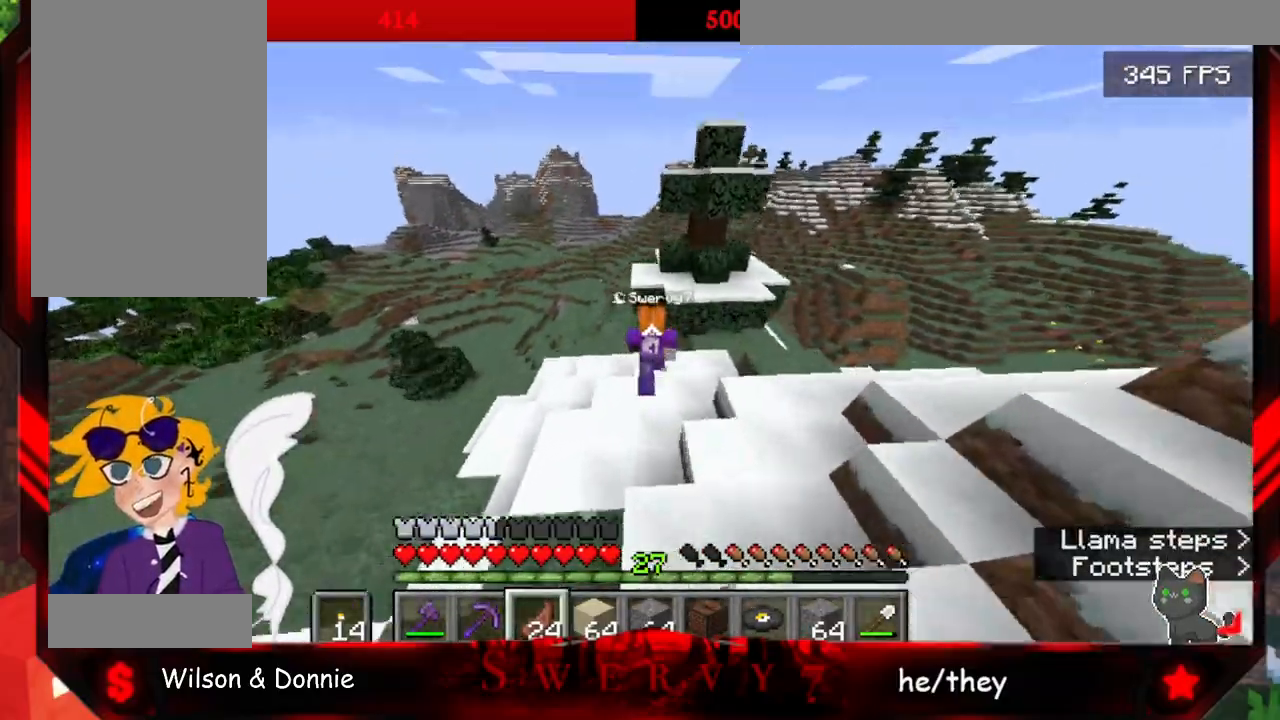
{"keys": ["a", "w"], "mouse": [], "events": []}
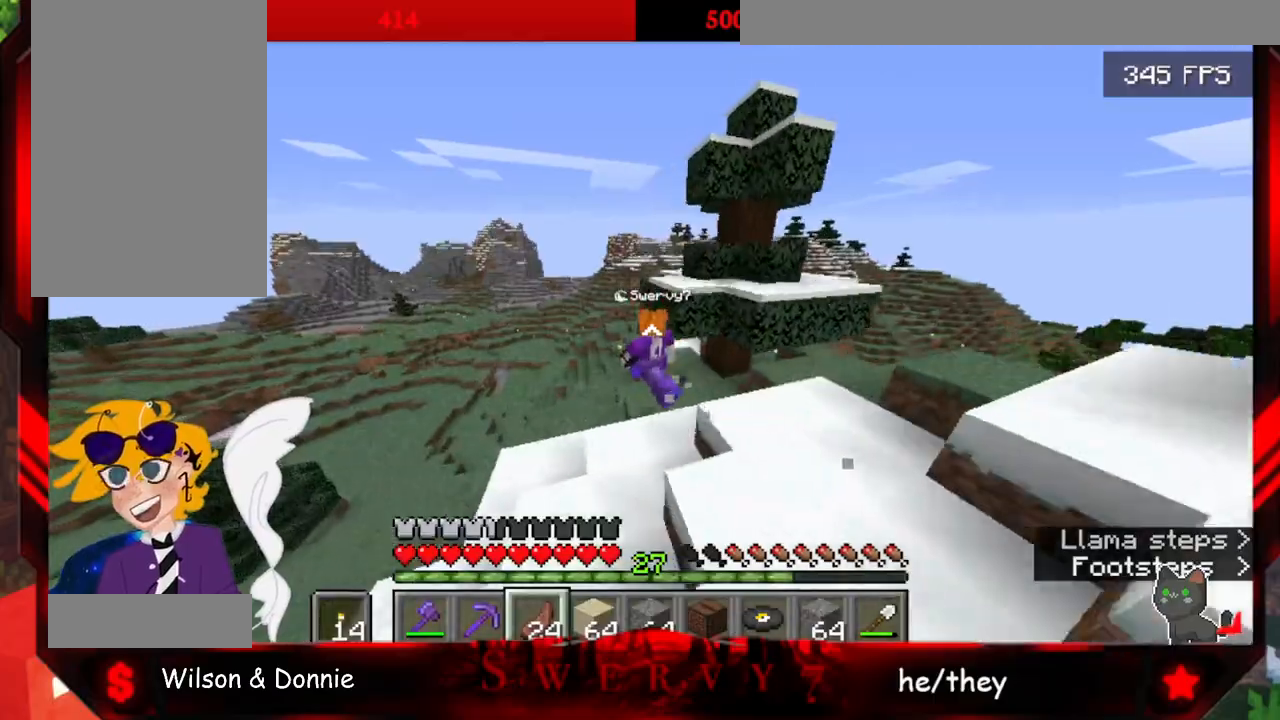
{"keys": ["space", "w"], "mouse": ["right"], "events": [[17, "a", "up"], [117, "space", "down"], [350, "mouse_right", "down"]]}
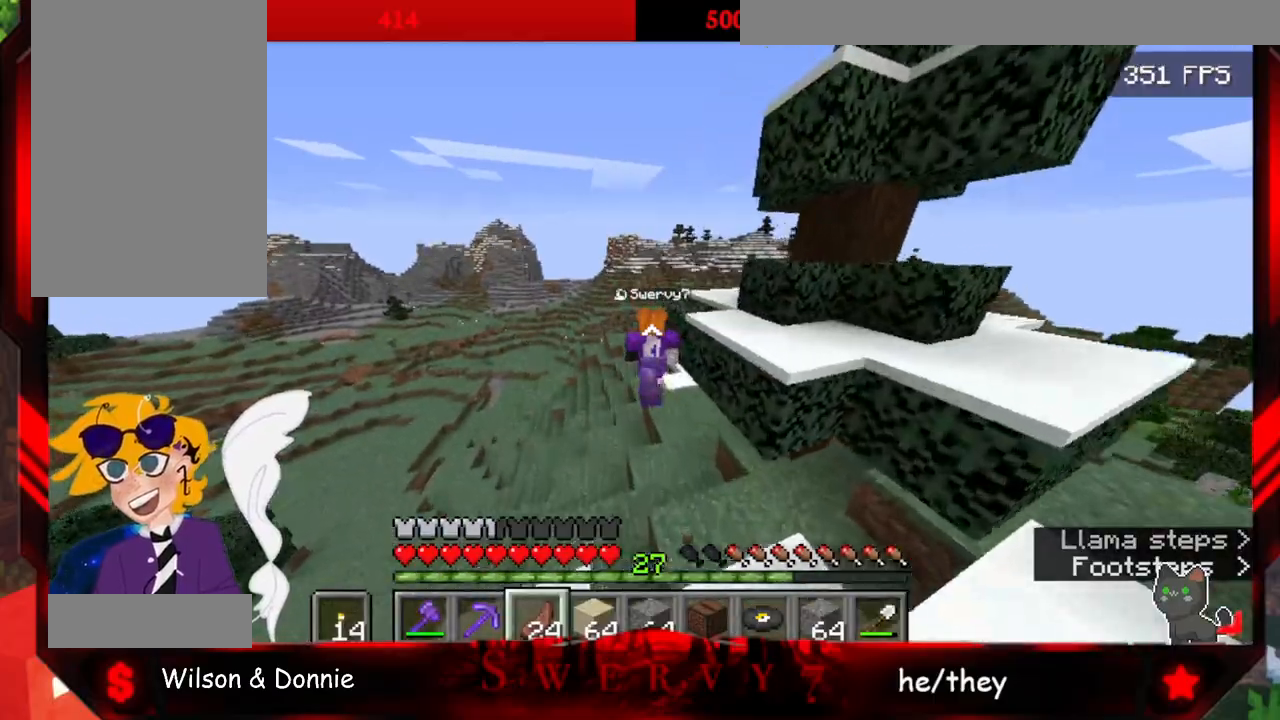
{"keys": ["space", "w"], "mouse": ["right"], "events": []}
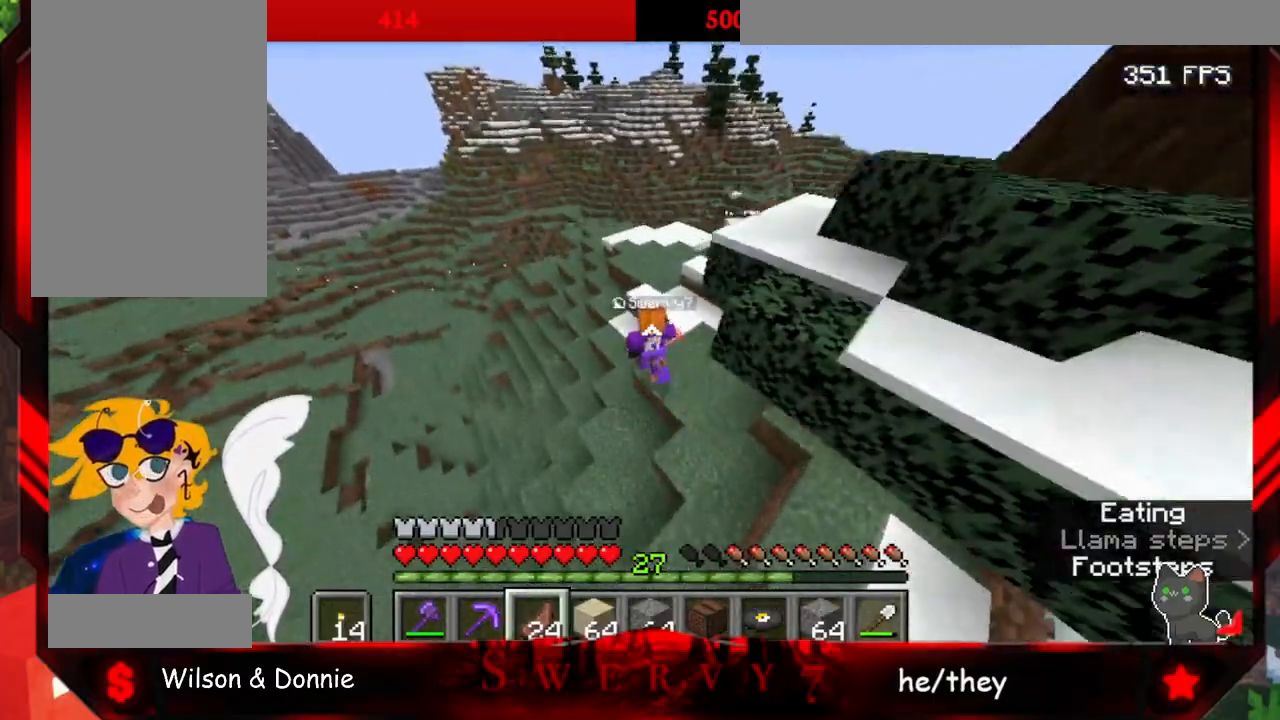
{"keys": ["space", "w"], "mouse": ["right"], "events": []}
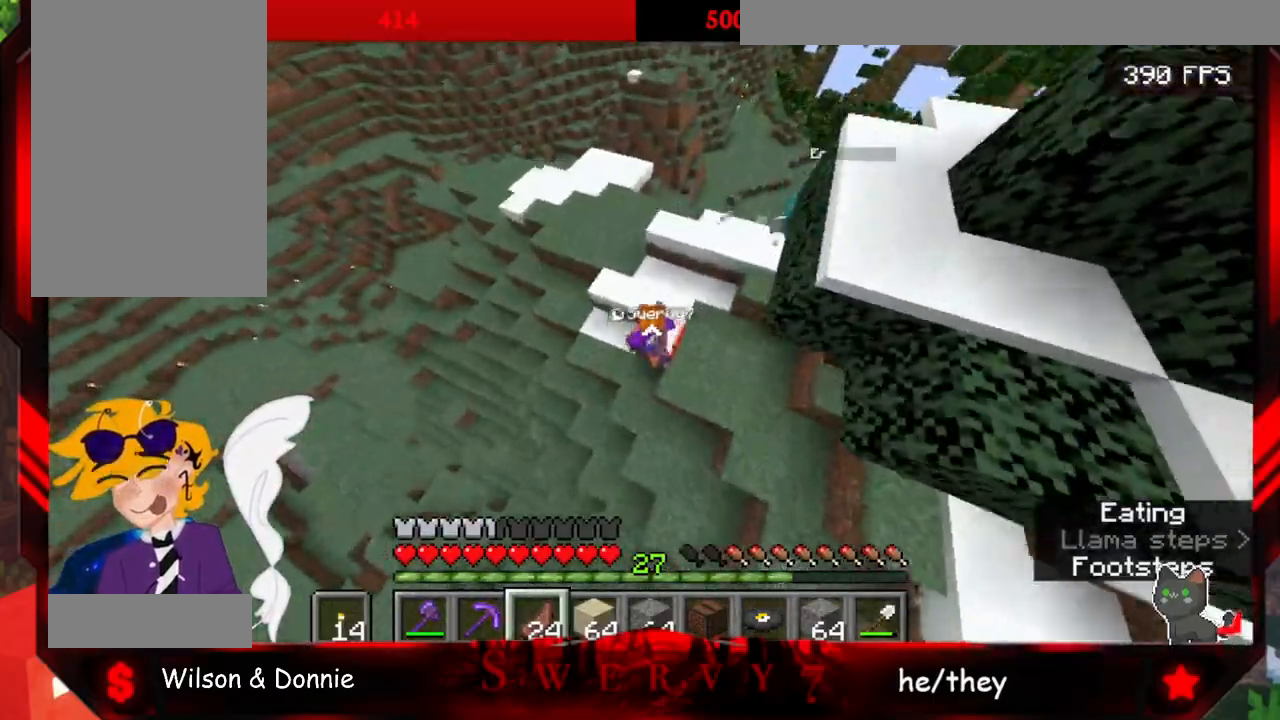
{"keys": ["a", "space", "w"], "mouse": ["right"], "events": [[350, "a", "down"]]}
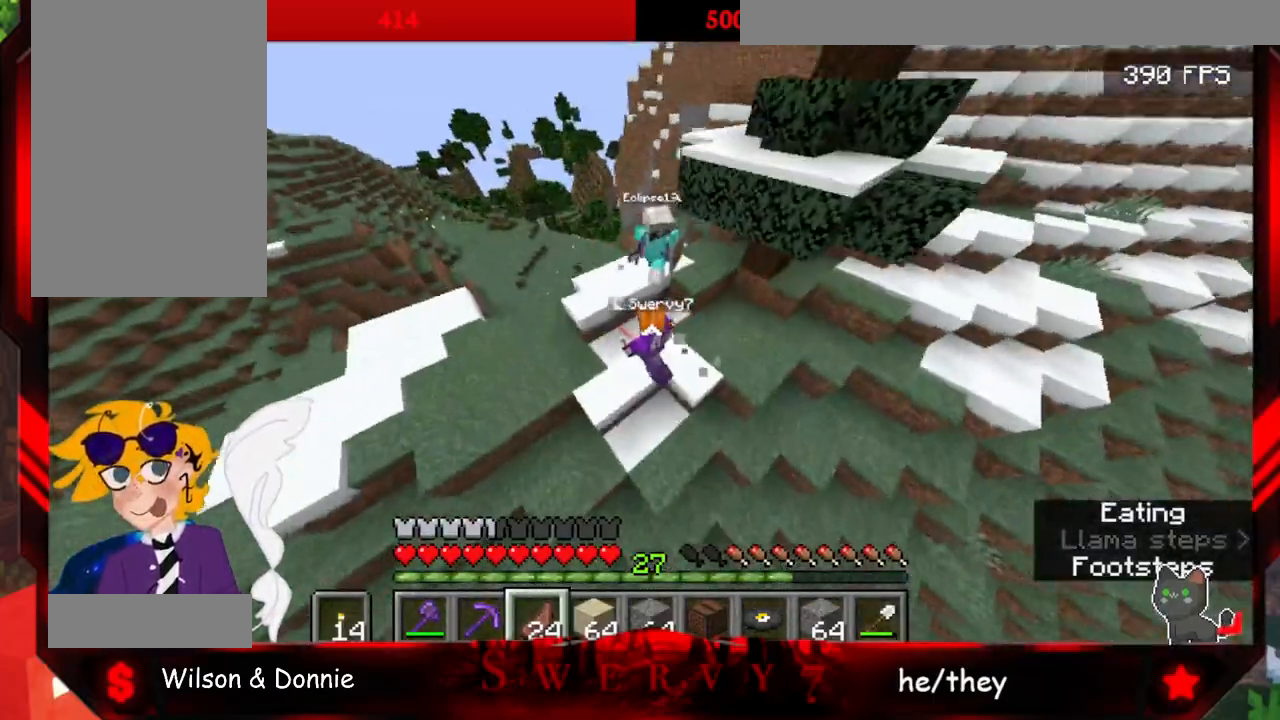
{"keys": ["a"], "mouse": ["right"], "events": [[333, "space", "up"], [433, "w", "up"]]}
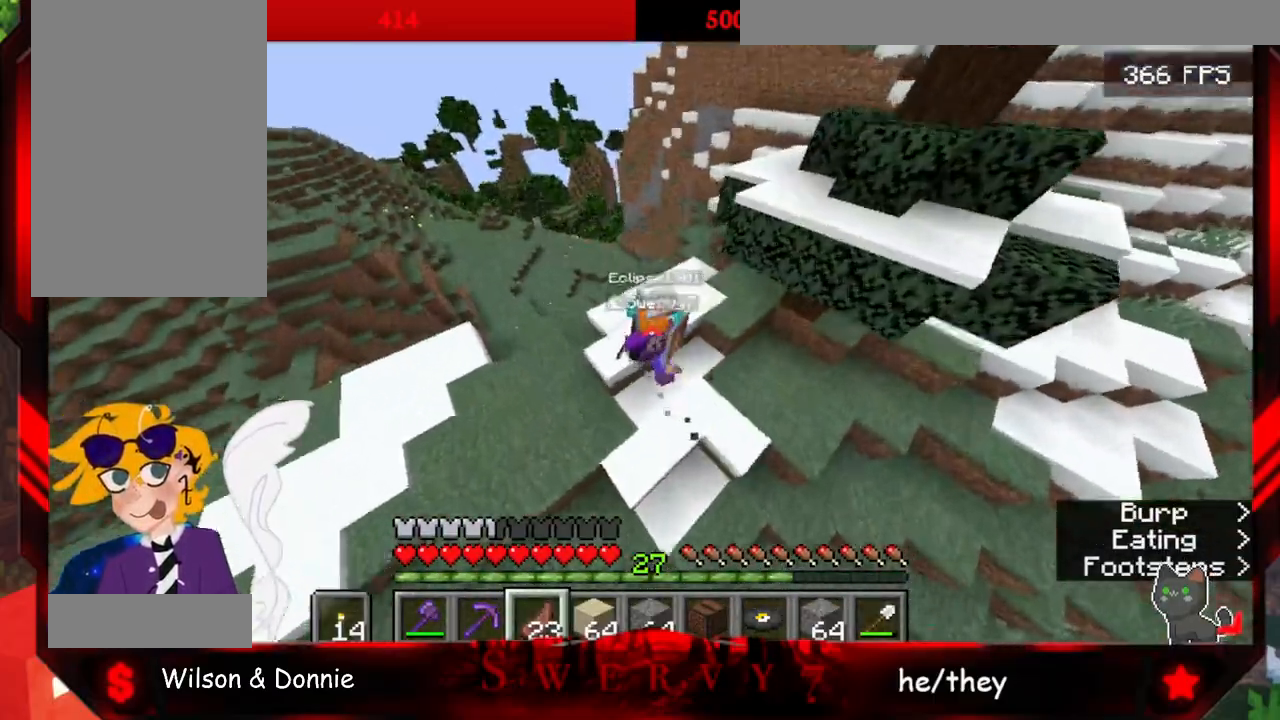
{"keys": ["a"], "mouse": ["right"], "events": []}
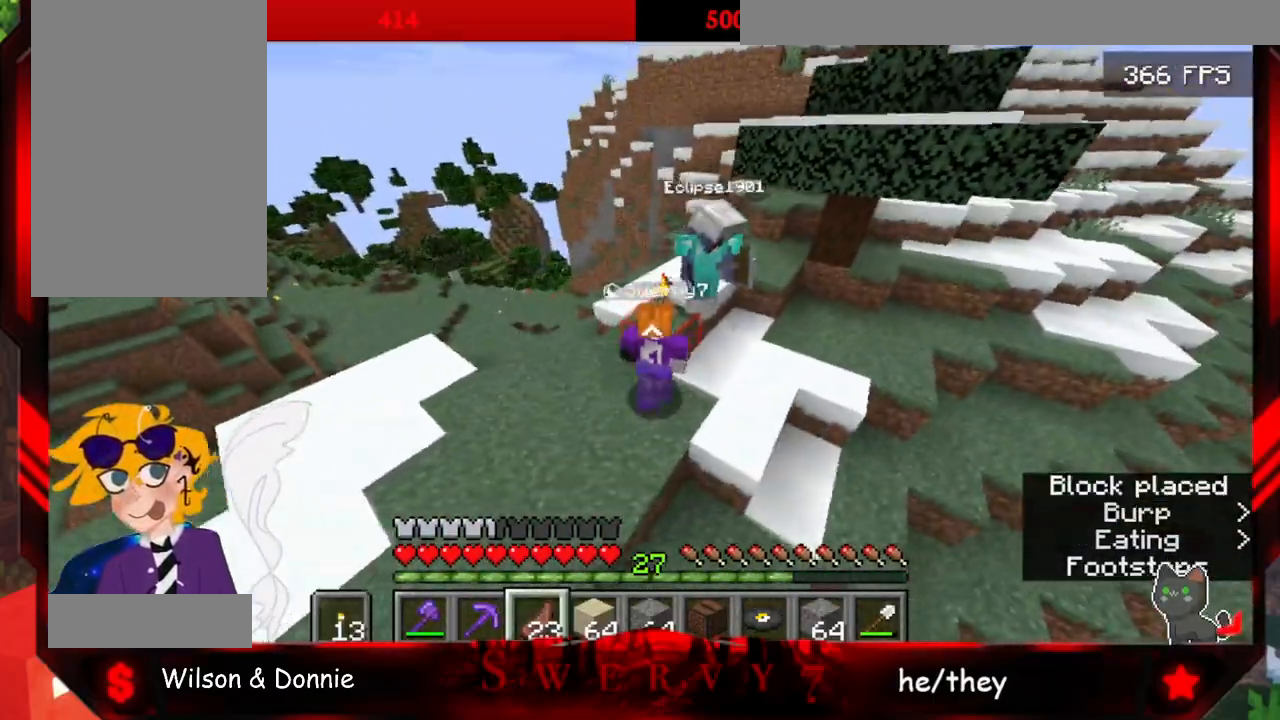
{"keys": [], "mouse": [], "events": [[17, "space", "down"], [300, "space", "up"], [333, "mouse_right", "up"], [433, "a", "up"]]}
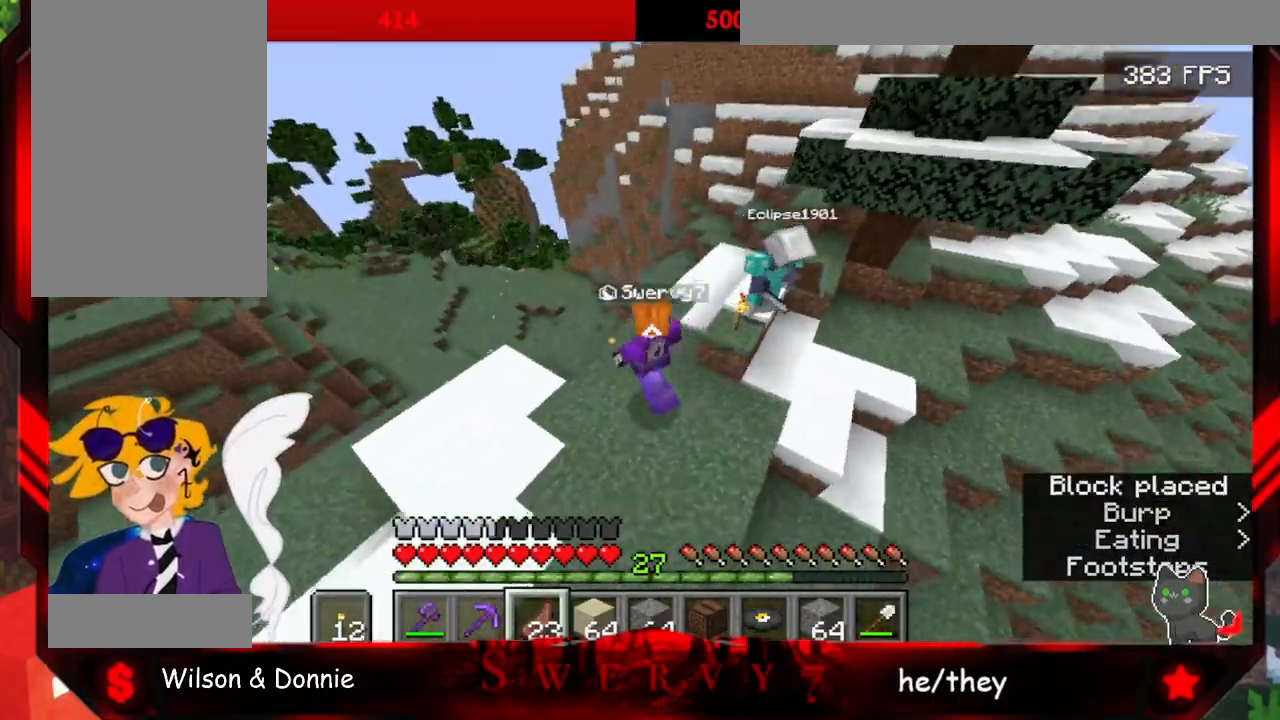
{"keys": [], "mouse": [], "events": []}